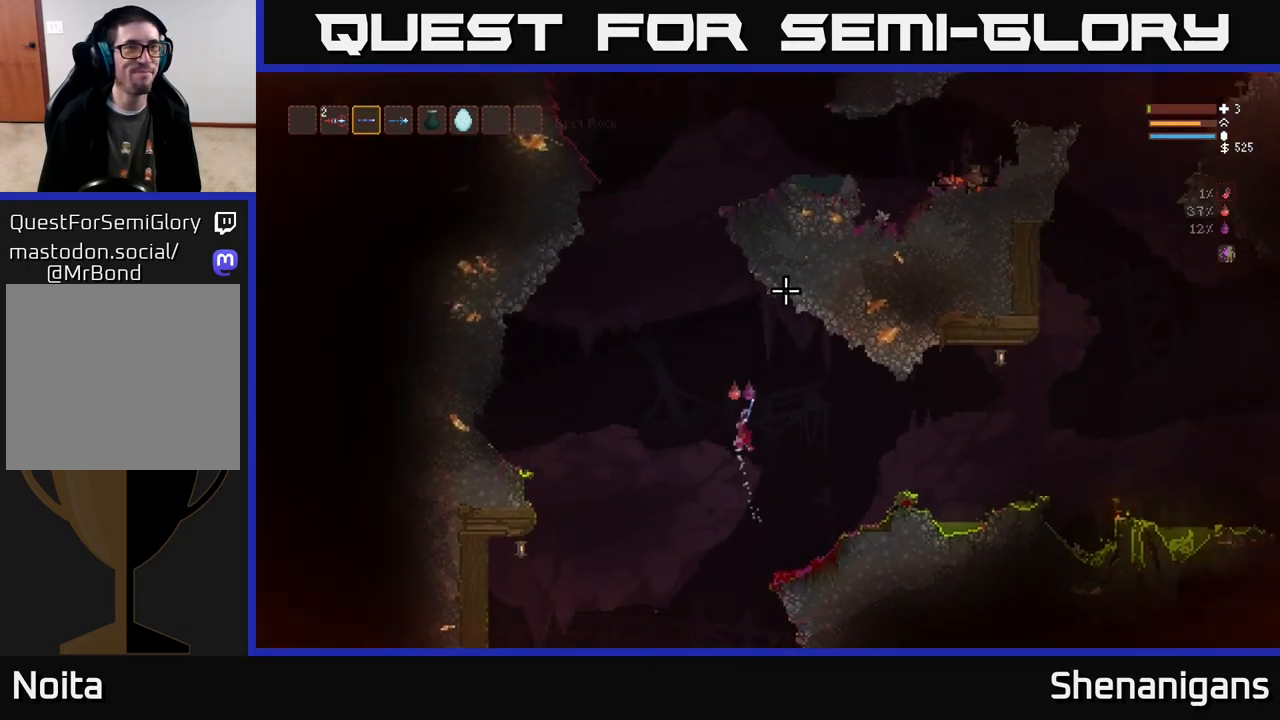
Gameplay with a controller (Xbox layout); each line is a JSON object with the inputs held at the frame after it. "events" lists button and stick changes between this image and that frame as [ms after this image, input, new state], when the widget could be followed in between.
{"buttons": ["L2"], "left_stick": "left", "right_stick": "up", "events": [[150, "left_stick", "center"], [450, "left_stick", "left"]]}
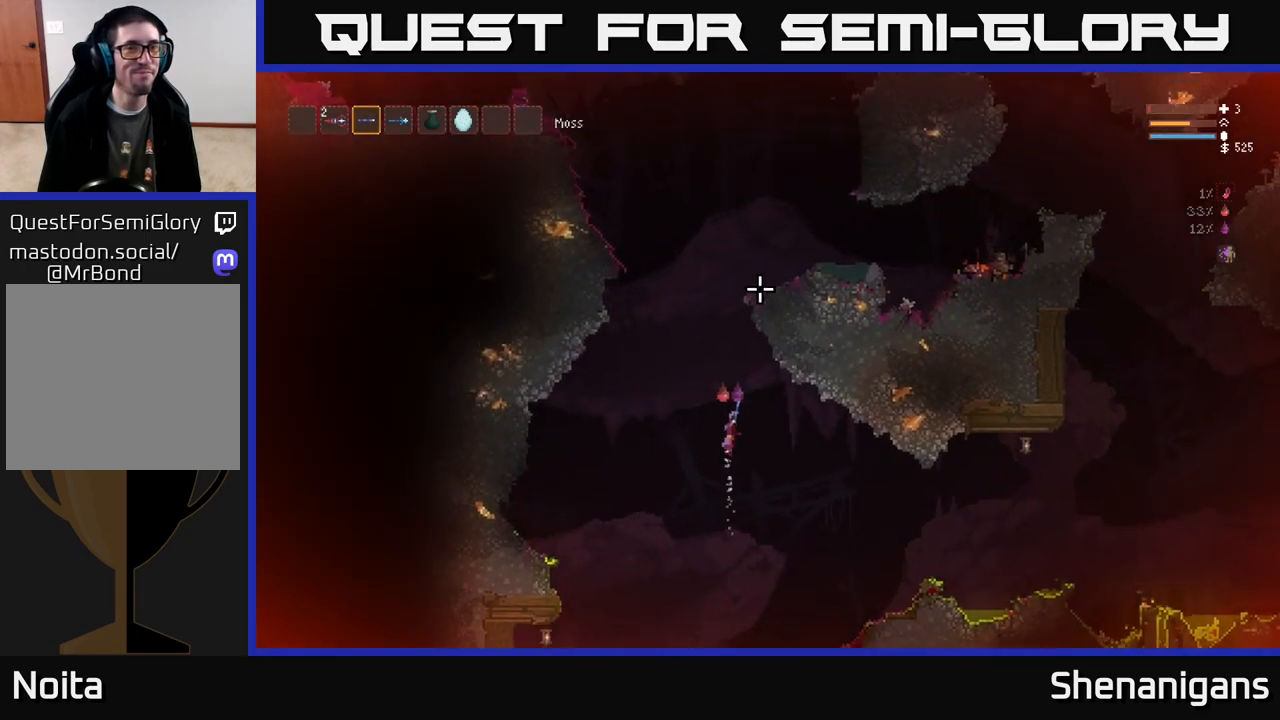
{"buttons": ["L2"], "left_stick": "right", "right_stick": "up", "events": [[117, "left_stick", "center"], [417, "left_stick", "right"]]}
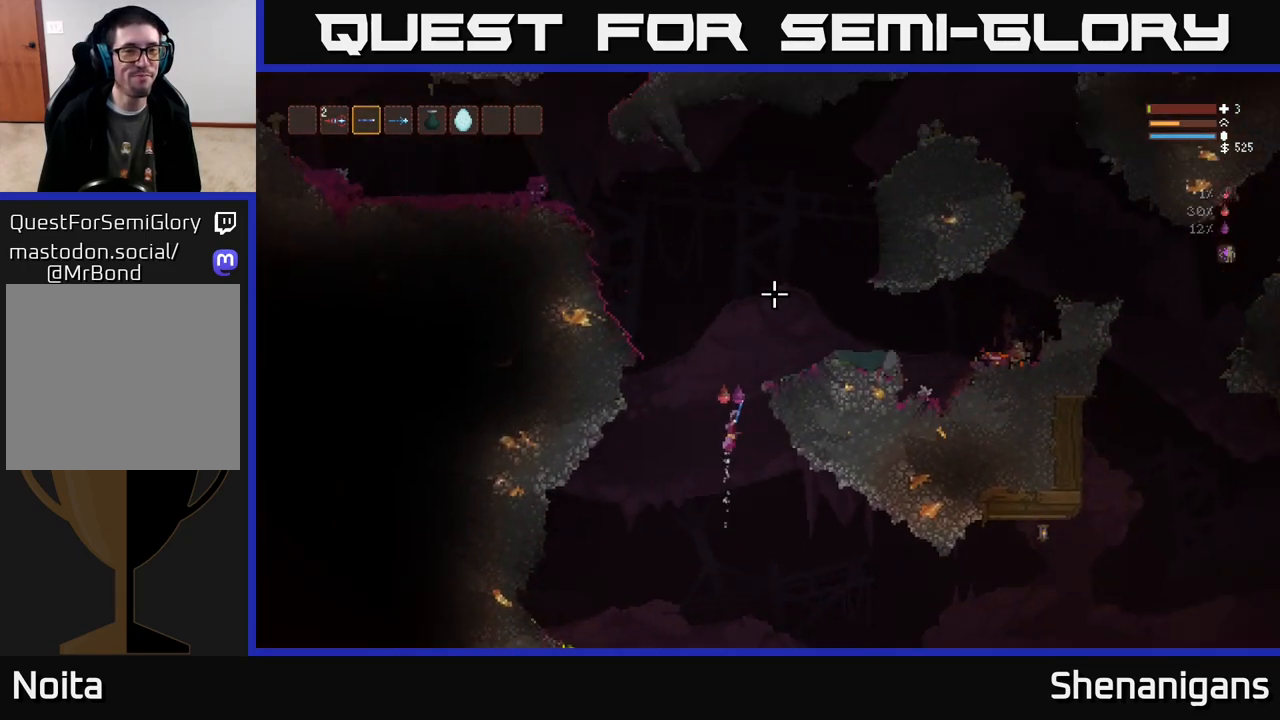
{"buttons": [], "left_stick": "right", "right_stick": "up", "events": [[400, "L2", "up"]]}
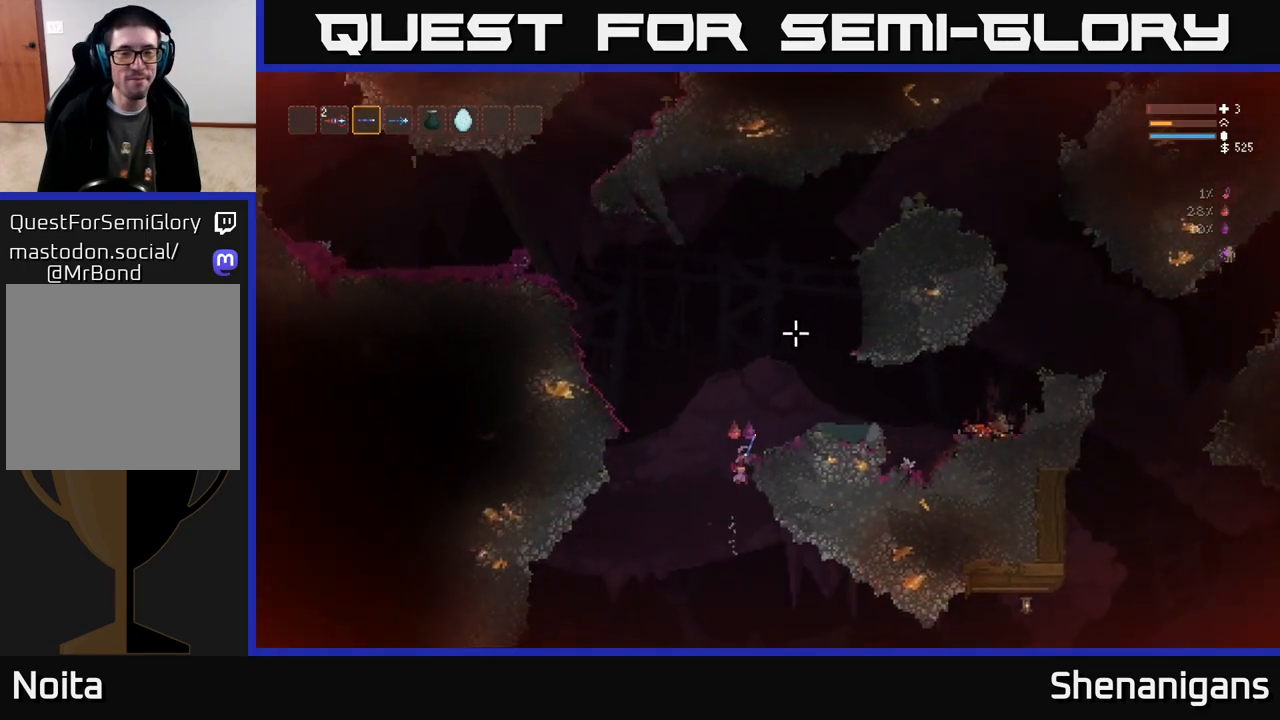
{"buttons": ["L2"], "left_stick": "left", "right_stick": "up", "events": [[233, "left_stick", "center"], [300, "L2", "down"], [317, "left_stick", "left"]]}
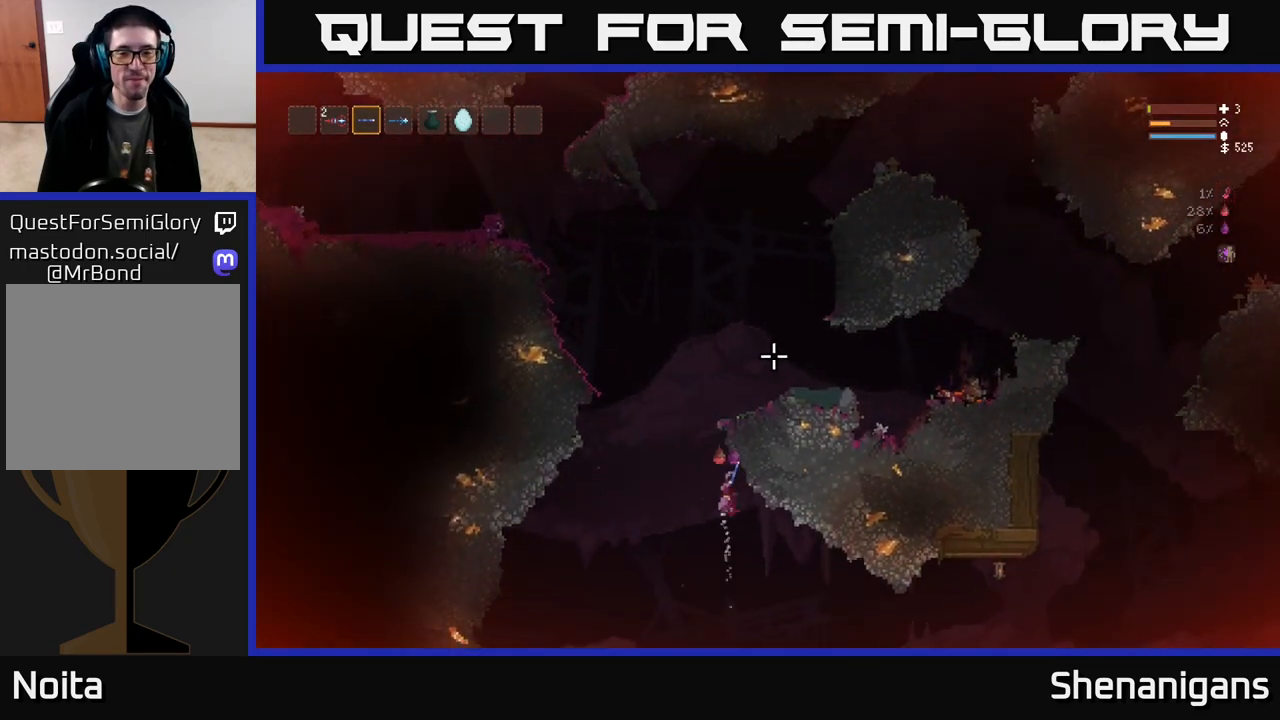
{"buttons": ["L2"], "left_stick": "right", "right_stick": "up", "events": [[233, "left_stick", "center"], [383, "left_stick", "right"]]}
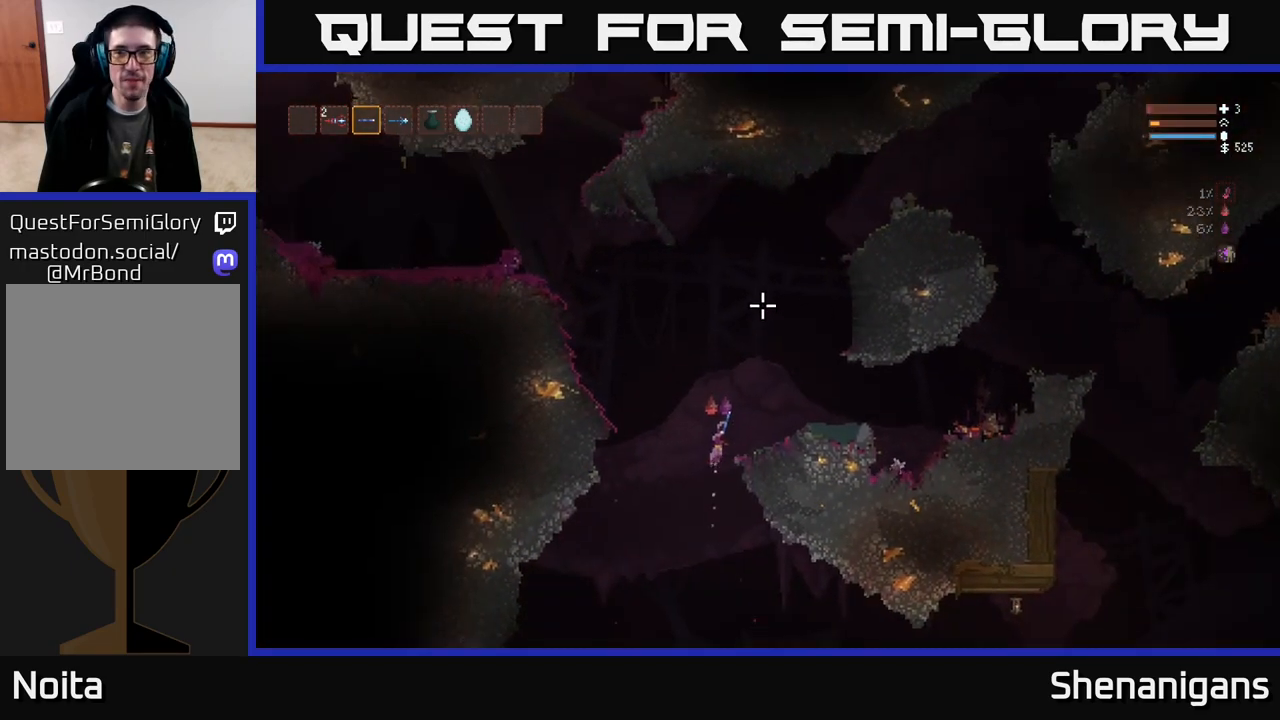
{"buttons": [], "left_stick": "center", "right_stick": "up", "events": [[167, "L2", "up"], [417, "left_stick", "center"]]}
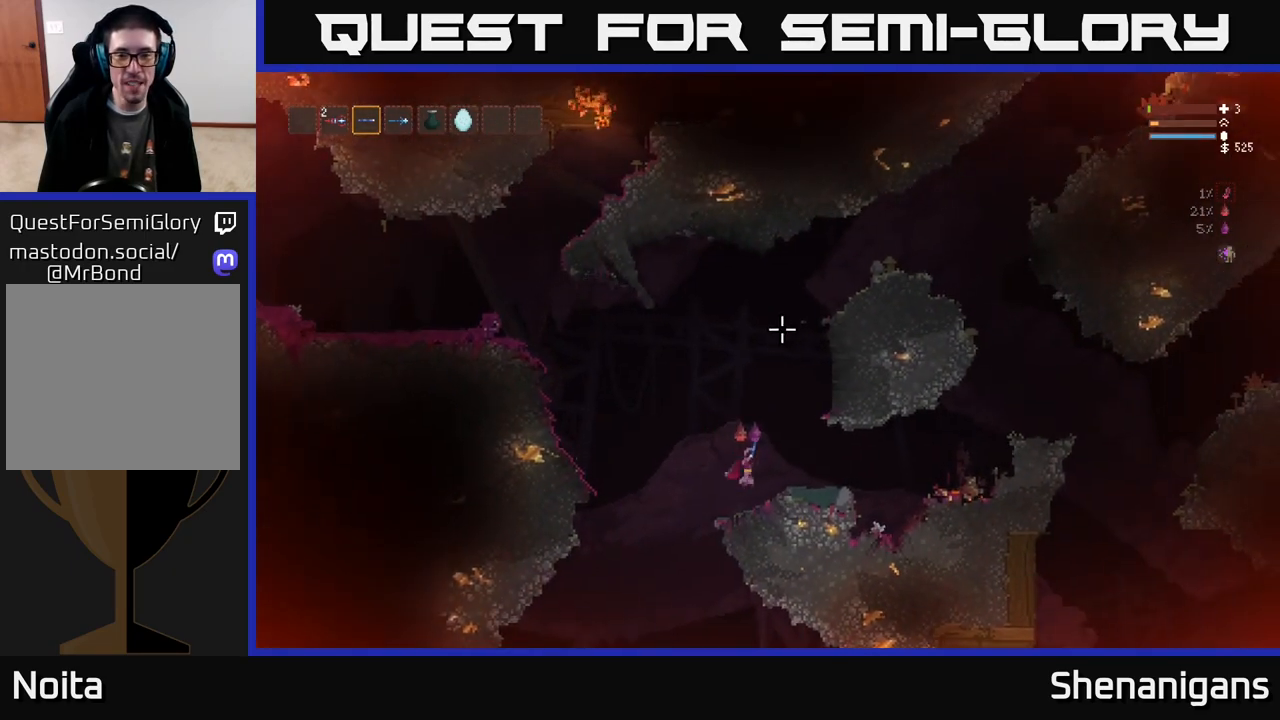
{"buttons": [], "left_stick": "center", "right_stick": "up", "events": []}
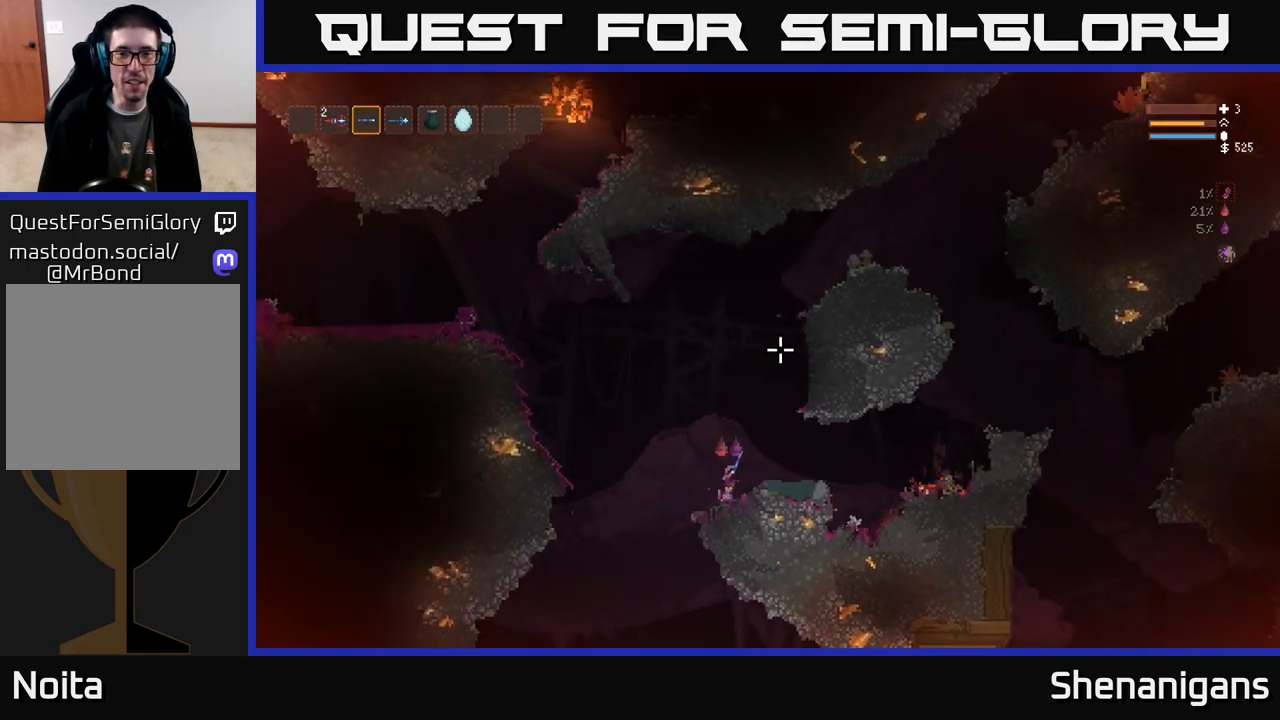
{"buttons": ["L2"], "left_stick": "center", "right_stick": "up", "events": [[100, "L2", "down"]]}
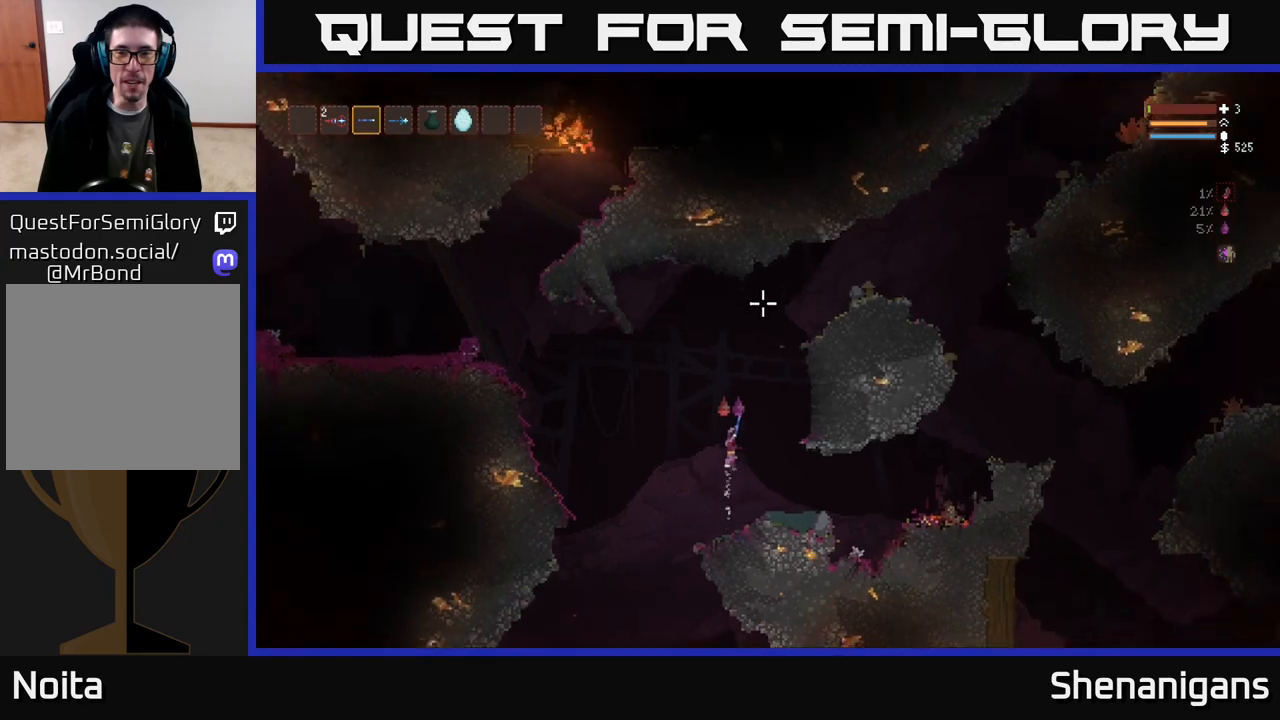
{"buttons": ["L2"], "left_stick": "right", "right_stick": "up-right", "events": [[117, "left_stick", "right"], [283, "right_stick", "up-right"]]}
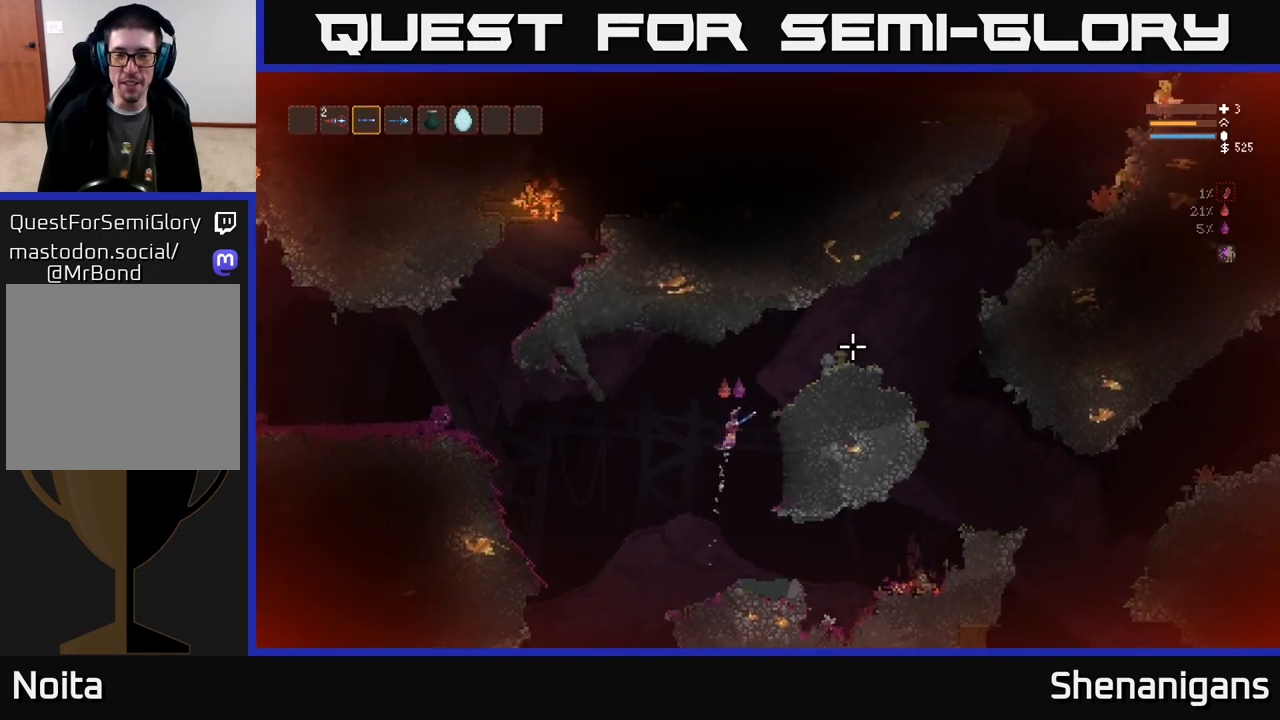
{"buttons": [], "left_stick": "right", "right_stick": "right", "events": [[467, "L2", "up"], [500, "right_stick", "right"]]}
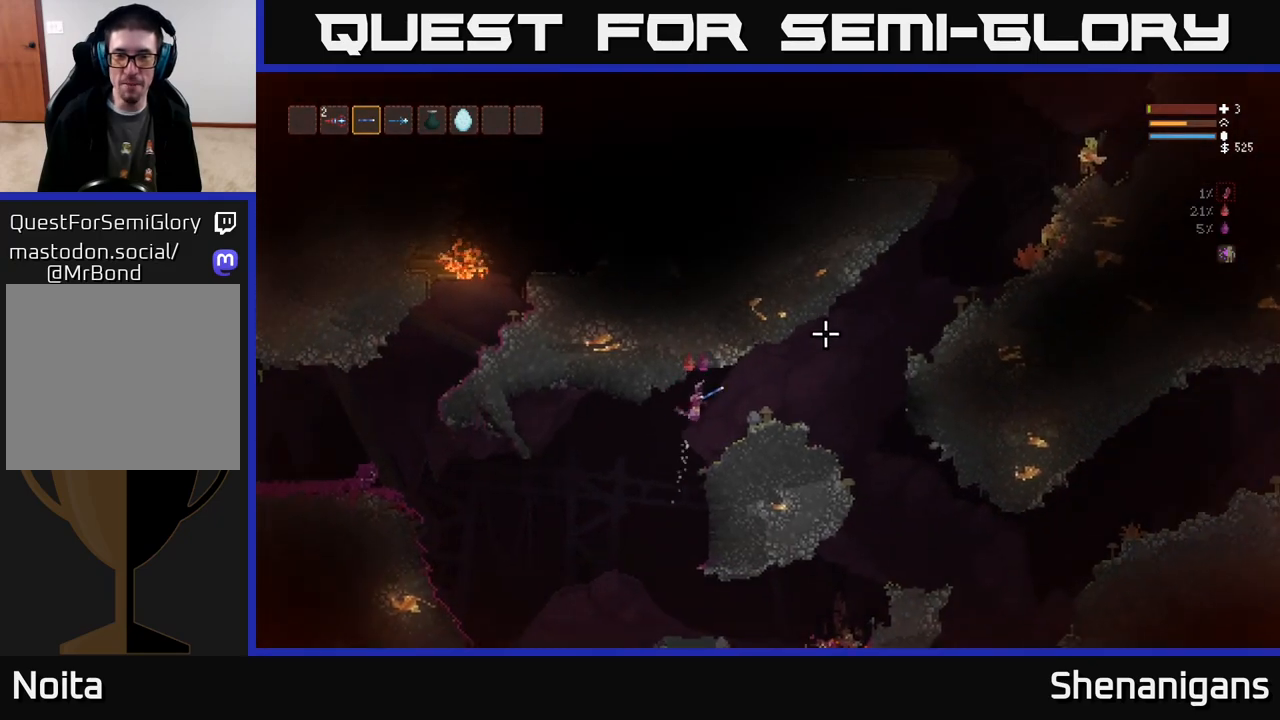
{"buttons": [], "left_stick": "right", "right_stick": "right", "events": []}
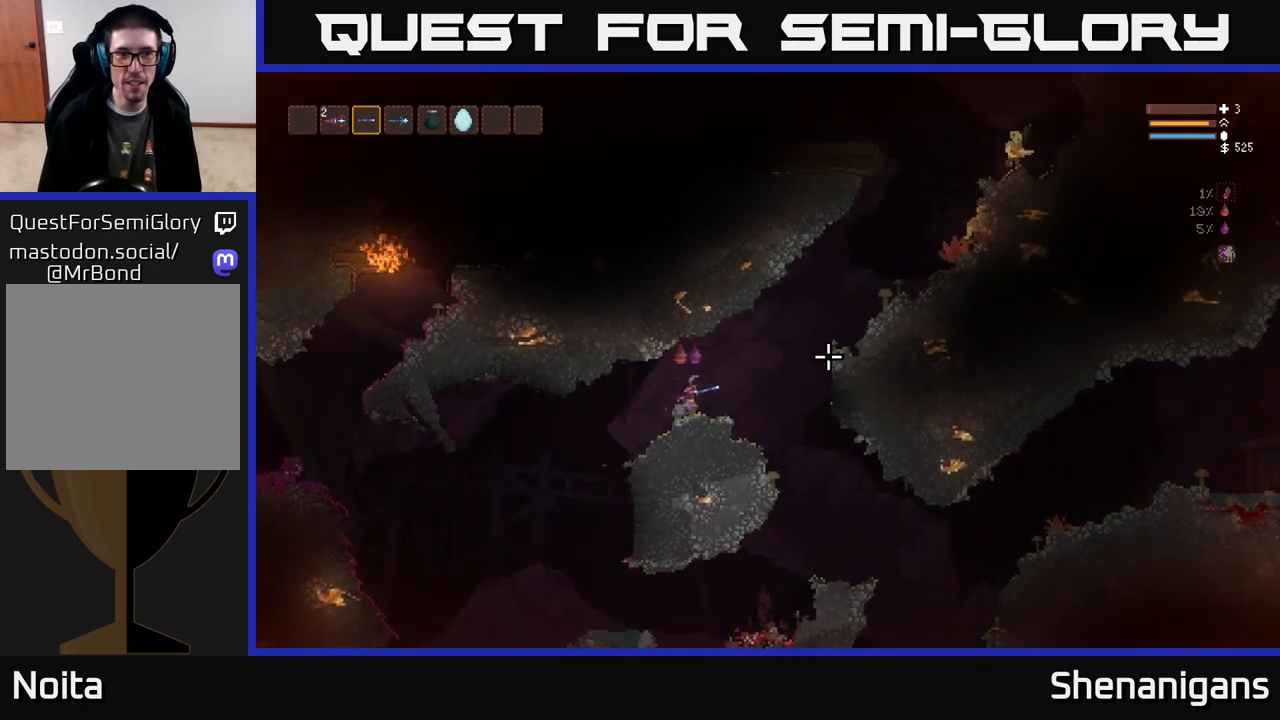
{"buttons": ["L2"], "left_stick": "right", "right_stick": "right", "events": [[67, "L2", "down"], [300, "L2", "up"], [383, "L2", "down"]]}
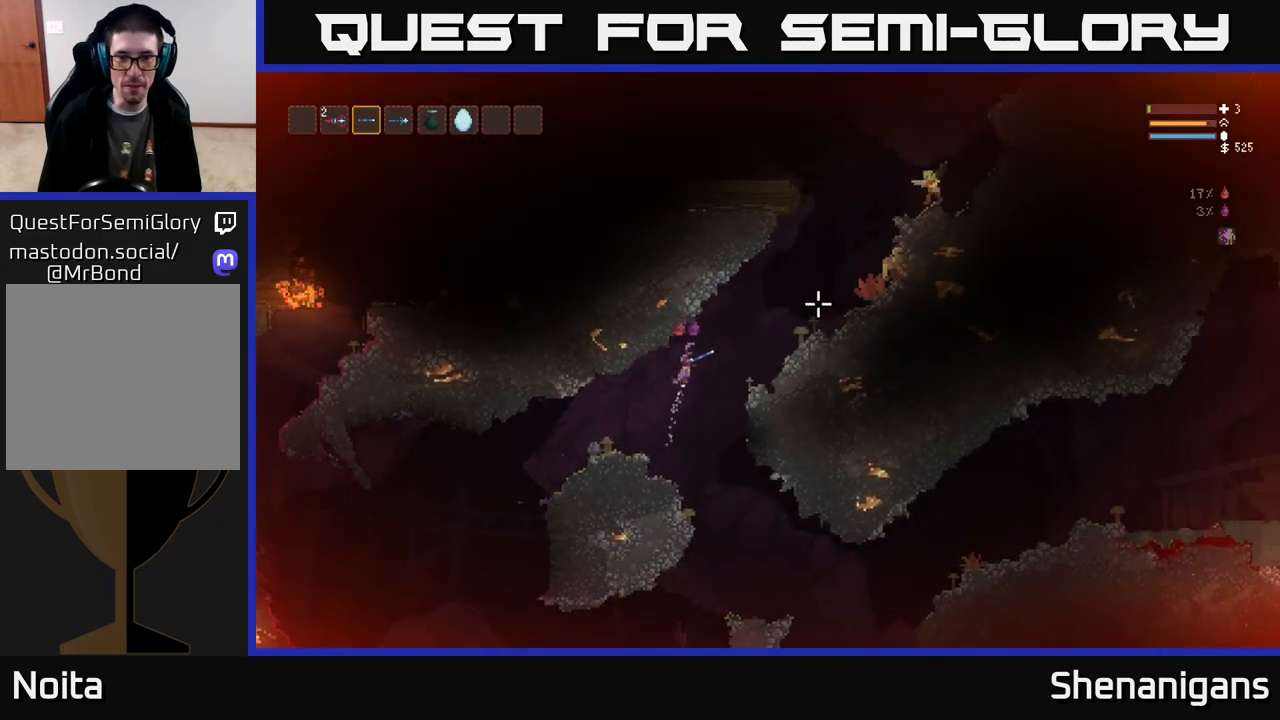
{"buttons": ["L2"], "left_stick": "left", "right_stick": "up-right", "events": [[50, "L2", "up"], [183, "left_stick", "left"], [250, "right_stick", "up-right"], [367, "L2", "down"], [367, "R2", "down"], [467, "R2", "up"]]}
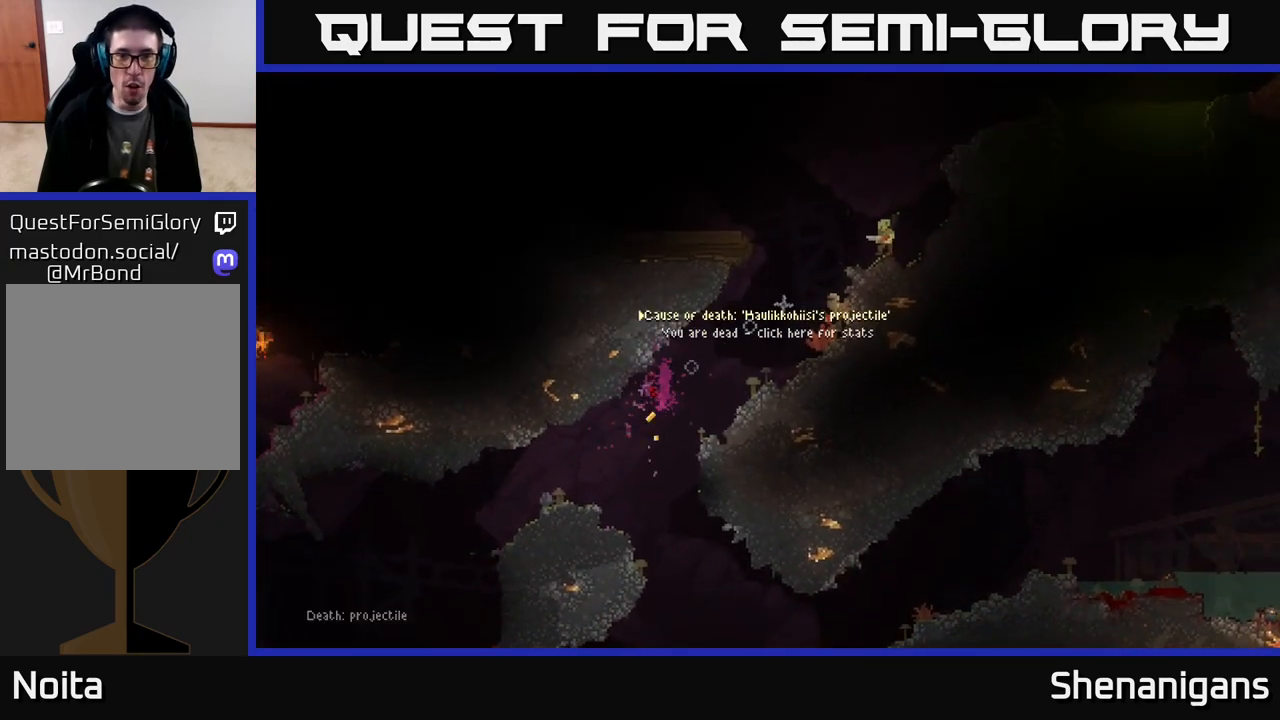
{"buttons": [], "left_stick": "center", "right_stick": "up-right", "events": [[200, "L2", "up"], [283, "left_stick", "center"]]}
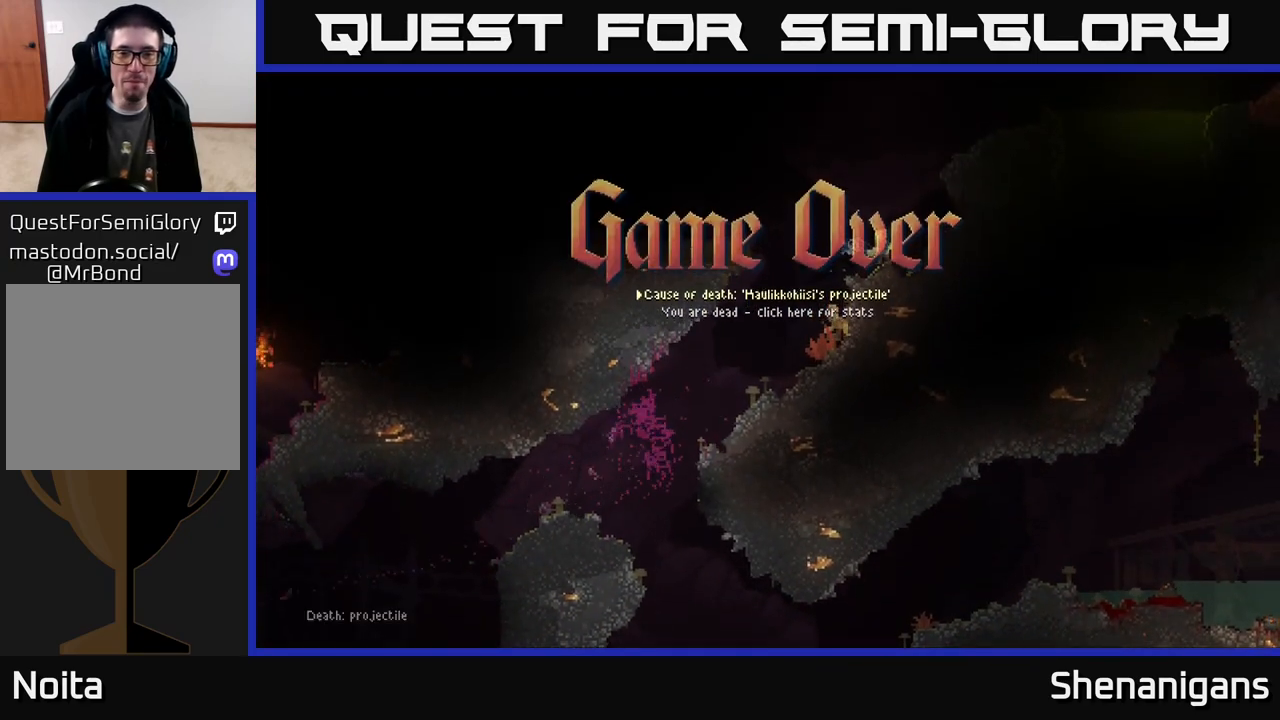
{"buttons": [], "left_stick": "center", "right_stick": "center", "events": [[433, "right_stick", "center"]]}
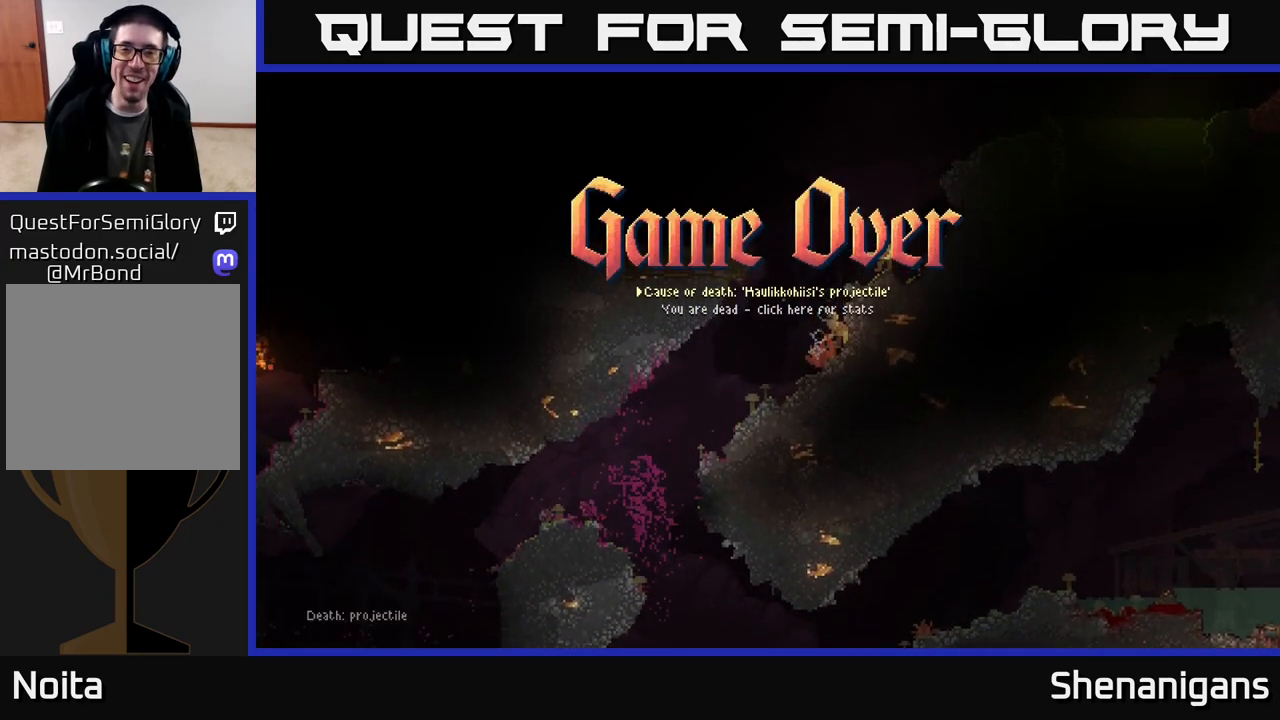
{"buttons": [], "left_stick": "center", "right_stick": "up-right", "events": [[300, "right_stick", "right"], [400, "right_stick", "up-right"]]}
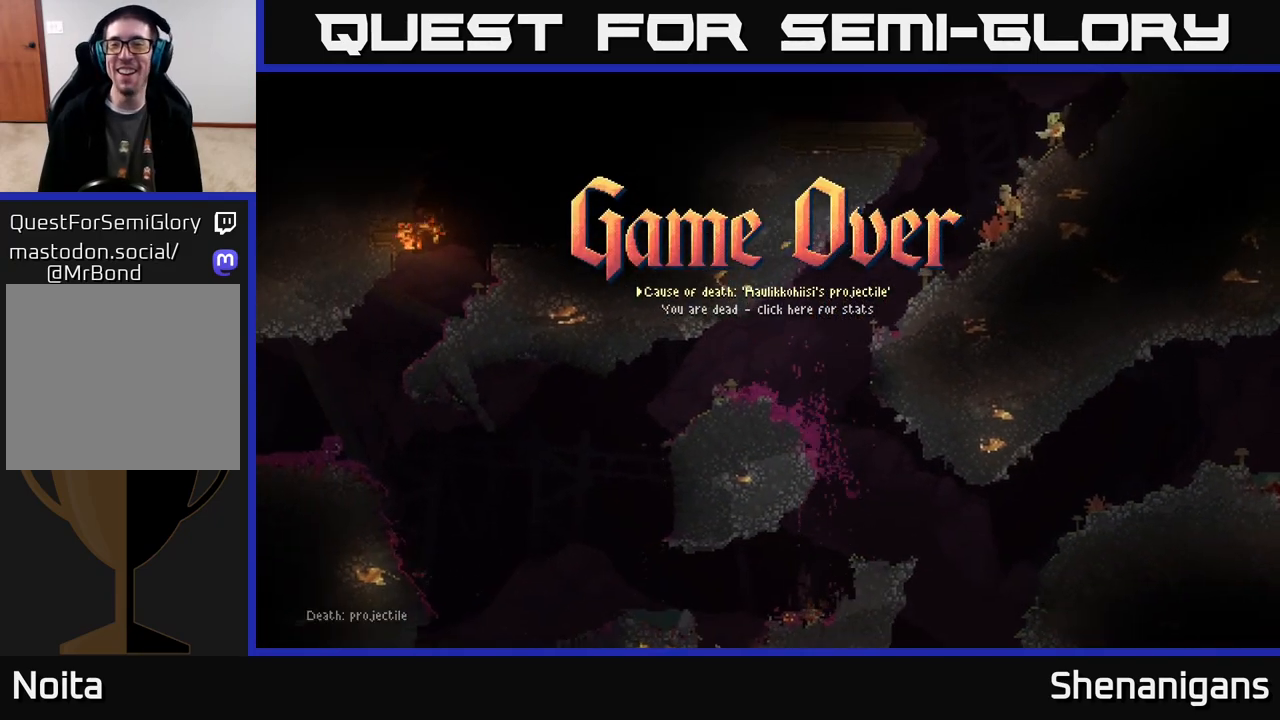
{"buttons": [], "left_stick": "center", "right_stick": "center", "events": [[100, "right_stick", "center"]]}